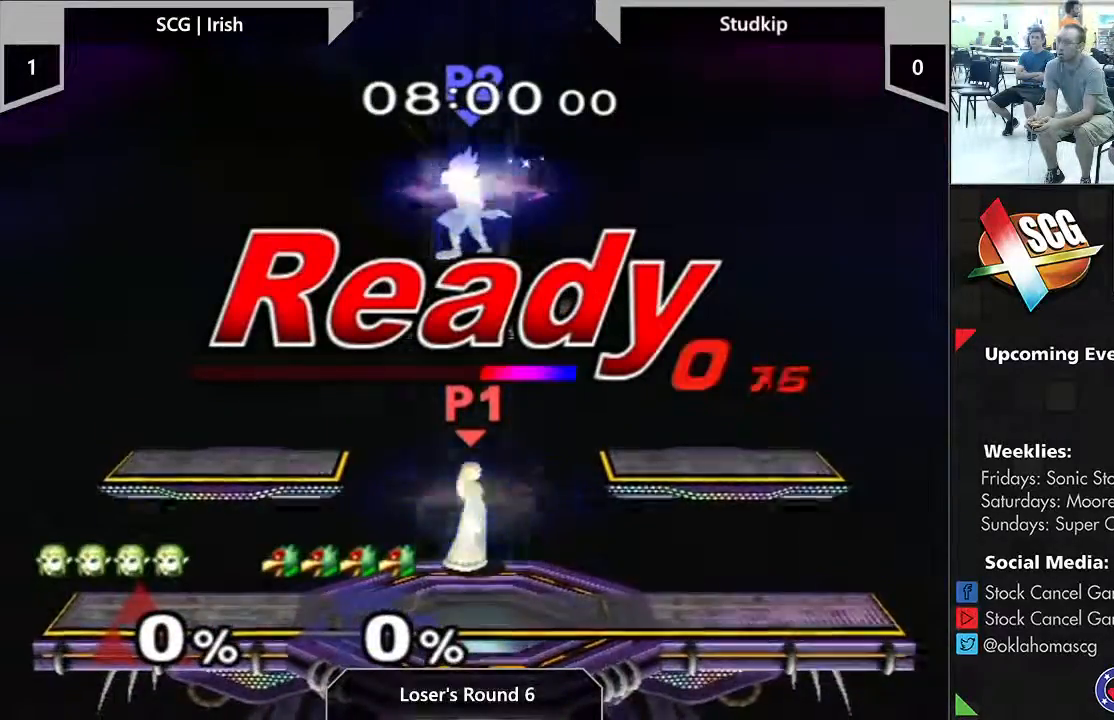
Gameplay with a controller (Nintendo layout); each line is a JSON object with the inputs held at the frame after it. "events" lists button and stick changes between this image and that frame as [ms after this image, input, new state], when the widget could be followed in between. Not read: L3 R2 R3.
{"buttons": ["A"], "left_stick": "up", "right_stick": "center", "events": [[483, "A", "down"], [483, "left_stick", "up"]]}
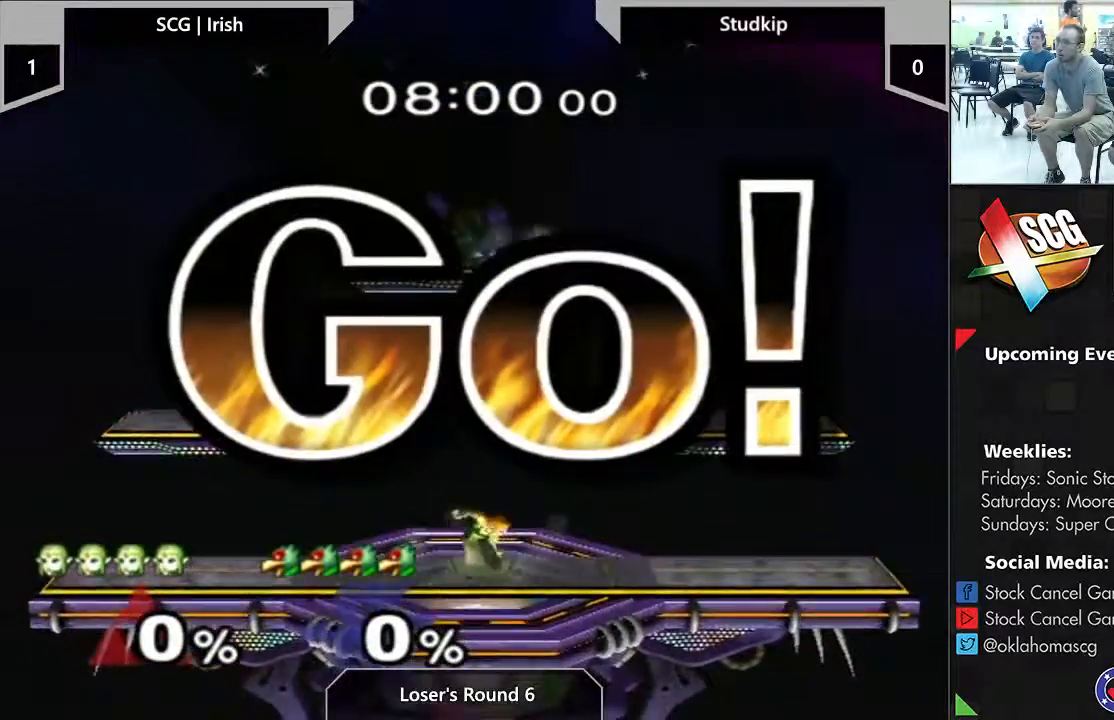
{"buttons": ["A"], "left_stick": "up", "right_stick": "center", "events": []}
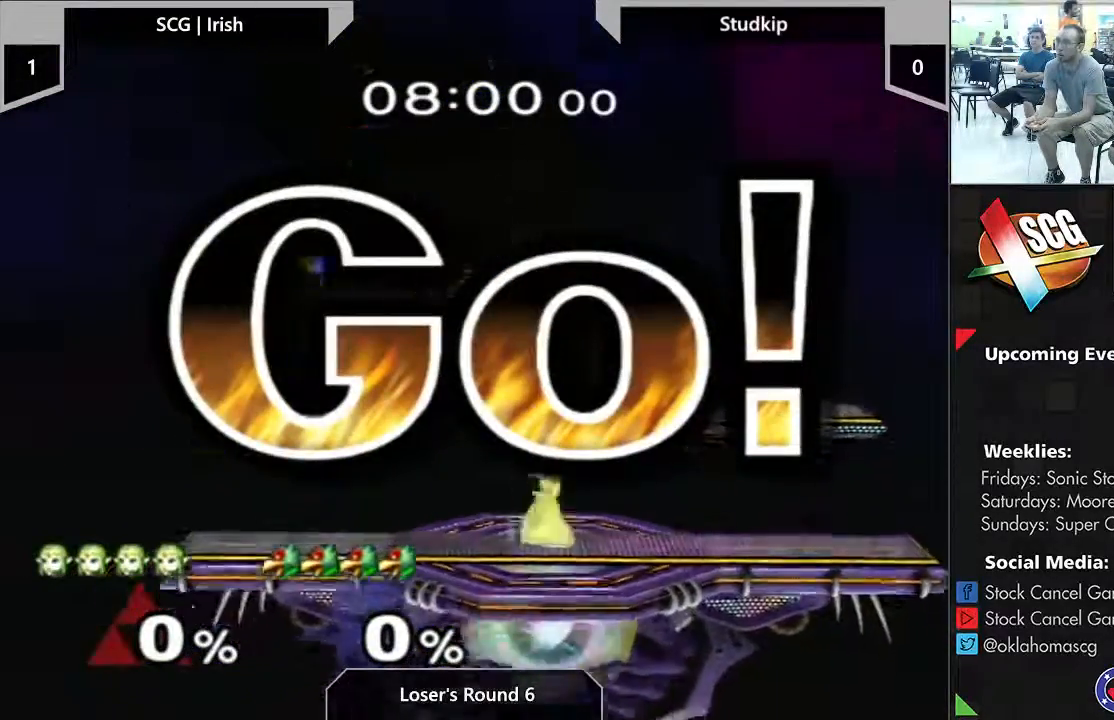
{"buttons": ["A"], "left_stick": "center", "right_stick": "center", "events": [[83, "left_stick", "center"]]}
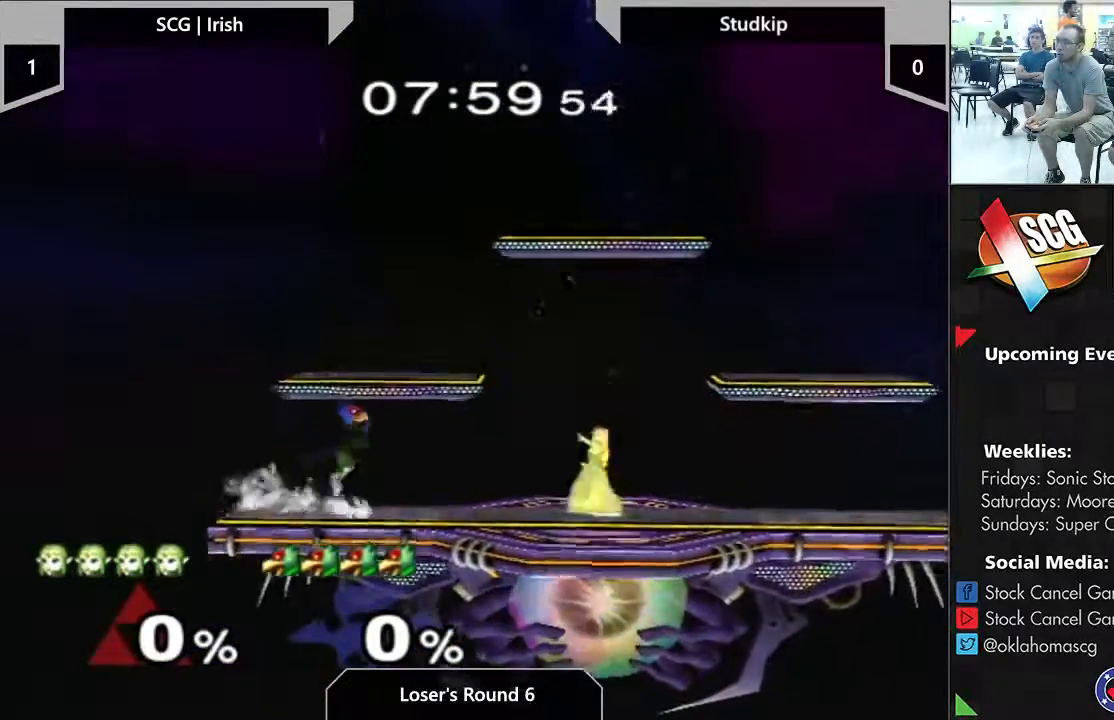
{"buttons": [], "left_stick": "center", "right_stick": "center", "events": [[50, "A", "up"]]}
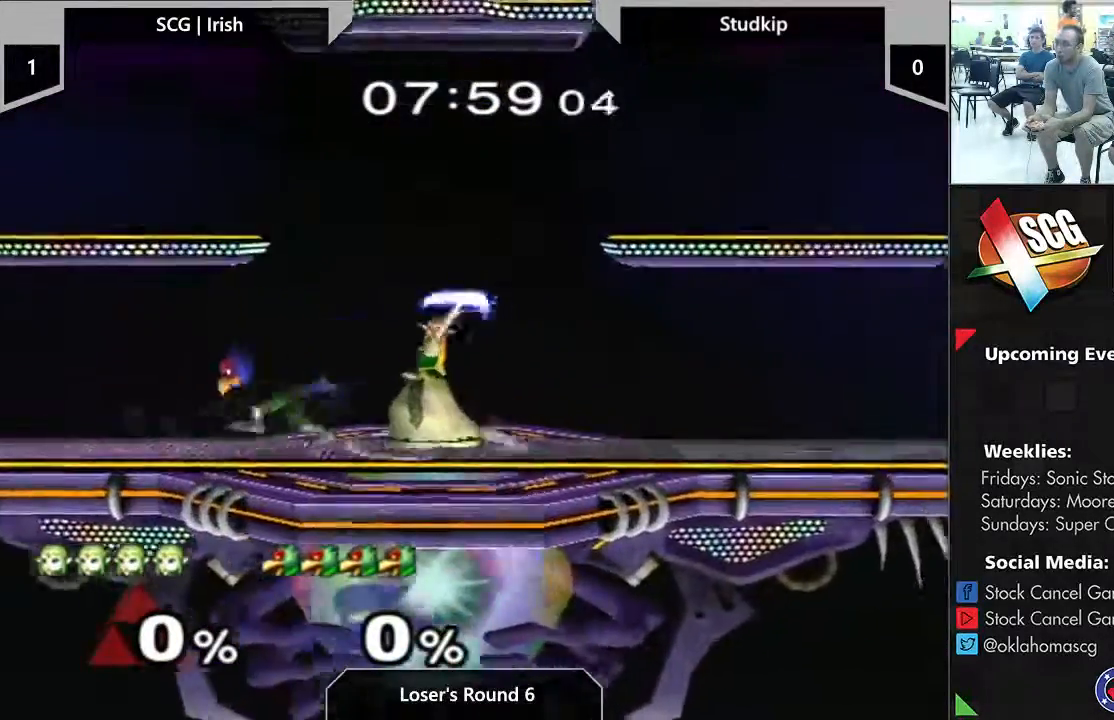
{"buttons": [], "left_stick": "center", "right_stick": "center", "events": []}
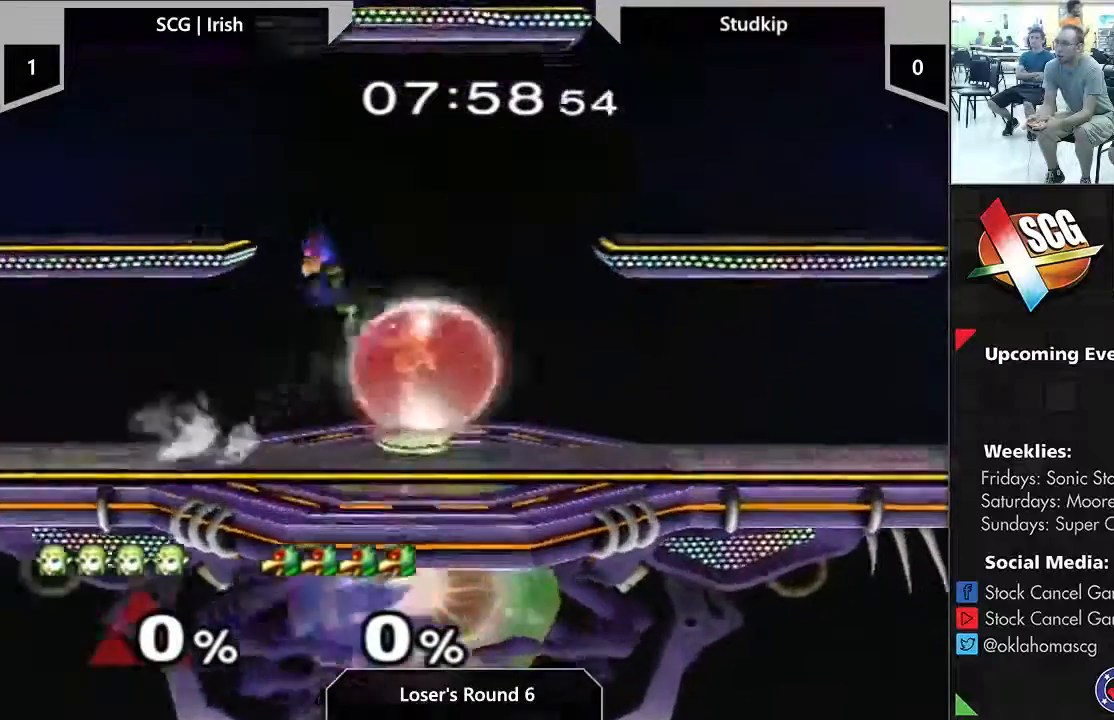
{"buttons": [], "left_stick": "center", "right_stick": "center", "events": [[300, "A", "down"], [367, "A", "up"]]}
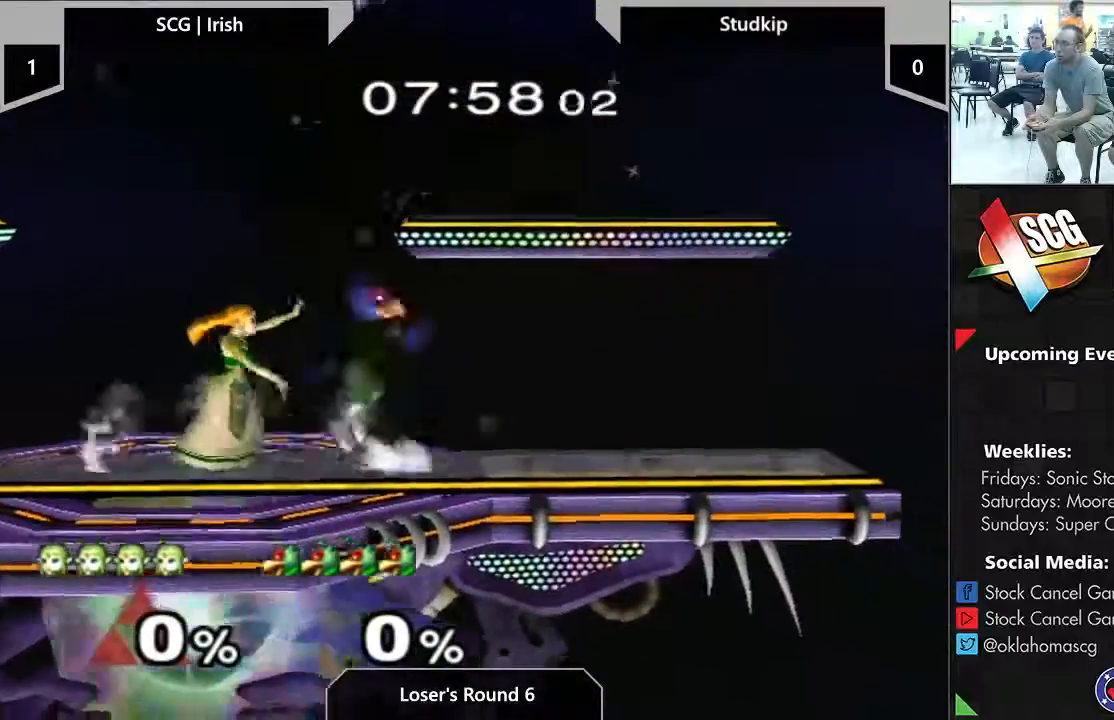
{"buttons": [], "left_stick": "center", "right_stick": "center", "events": [[267, "left_stick", "up-left"], [383, "left_stick", "center"]]}
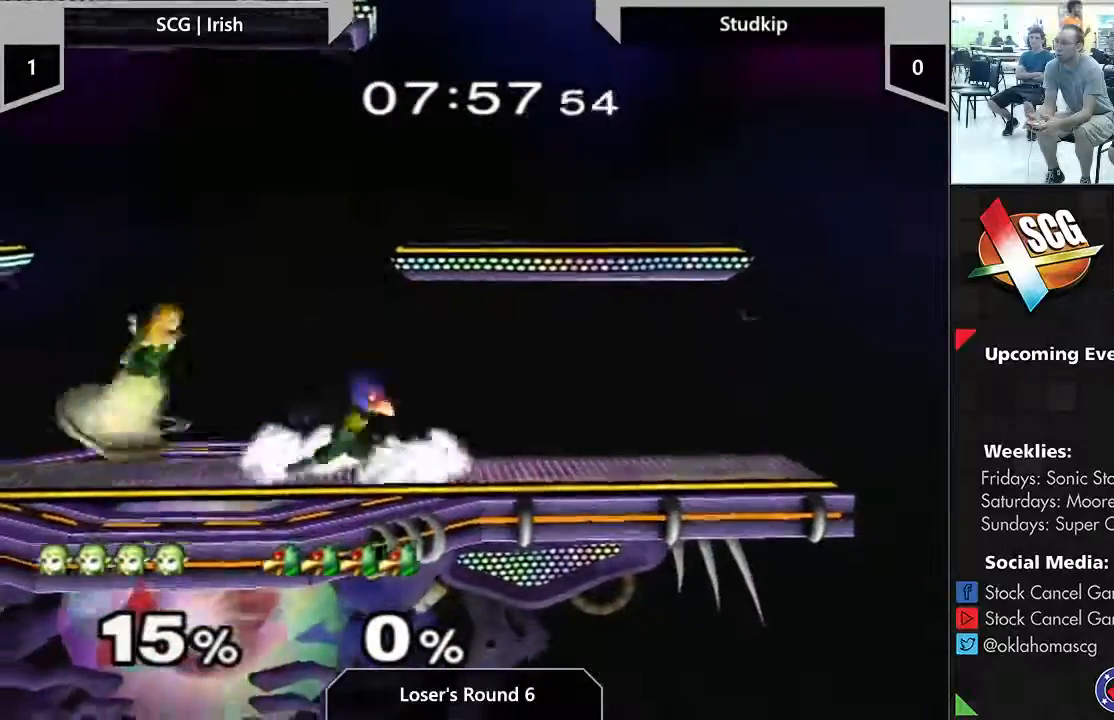
{"buttons": ["A"], "left_stick": "down-left", "right_stick": "center", "events": [[83, "A", "down"], [217, "A", "up"], [367, "left_stick", "down-left"], [400, "A", "down"]]}
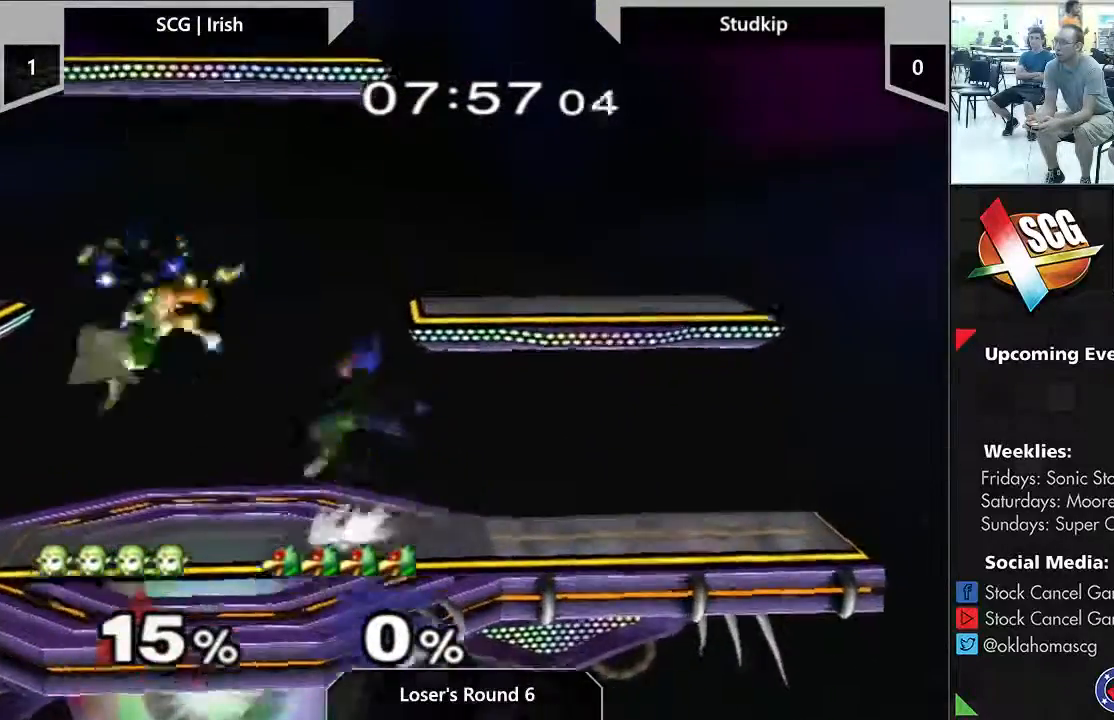
{"buttons": [], "left_stick": "down", "right_stick": "center", "events": [[83, "A", "up"], [233, "left_stick", "center"], [483, "left_stick", "down"]]}
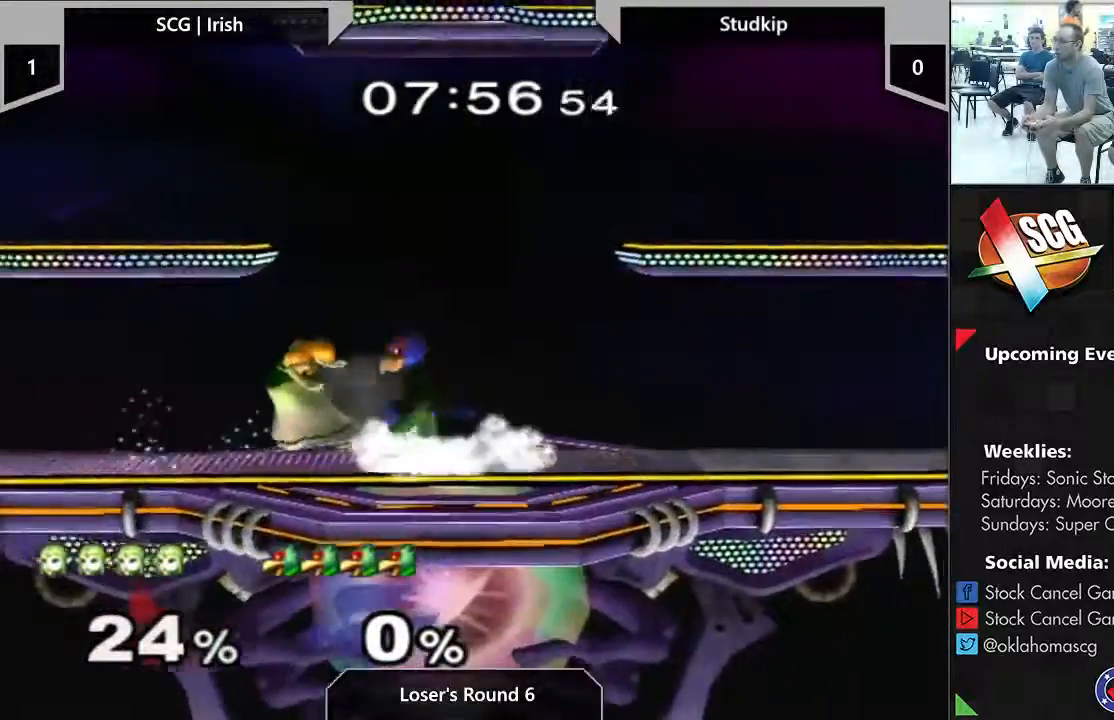
{"buttons": [], "left_stick": "down", "right_stick": "center", "events": []}
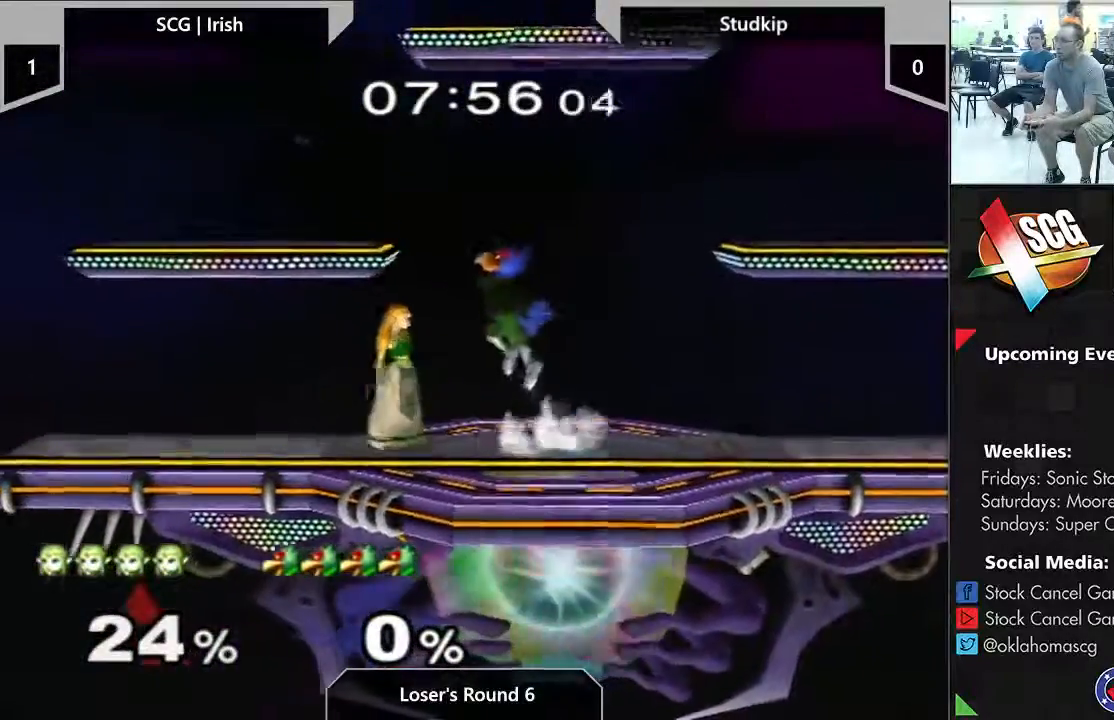
{"buttons": ["A"], "left_stick": "center", "right_stick": "center", "events": [[133, "left_stick", "center"], [400, "A", "down"]]}
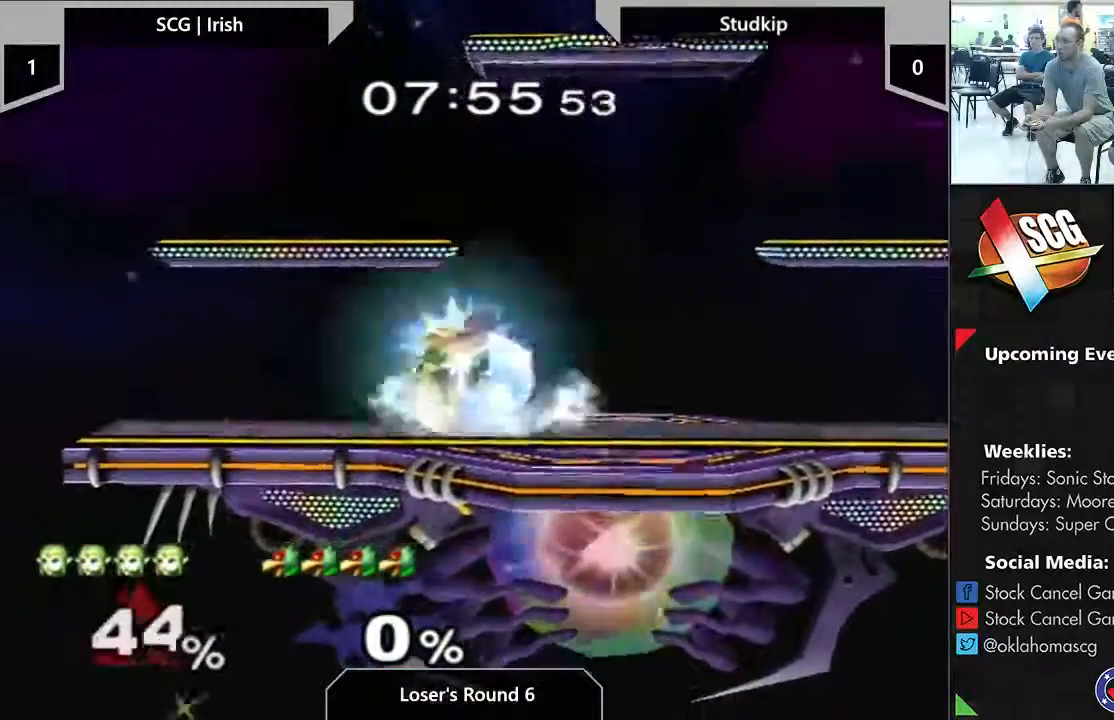
{"buttons": [], "left_stick": "center", "right_stick": "center", "events": [[183, "A", "up"]]}
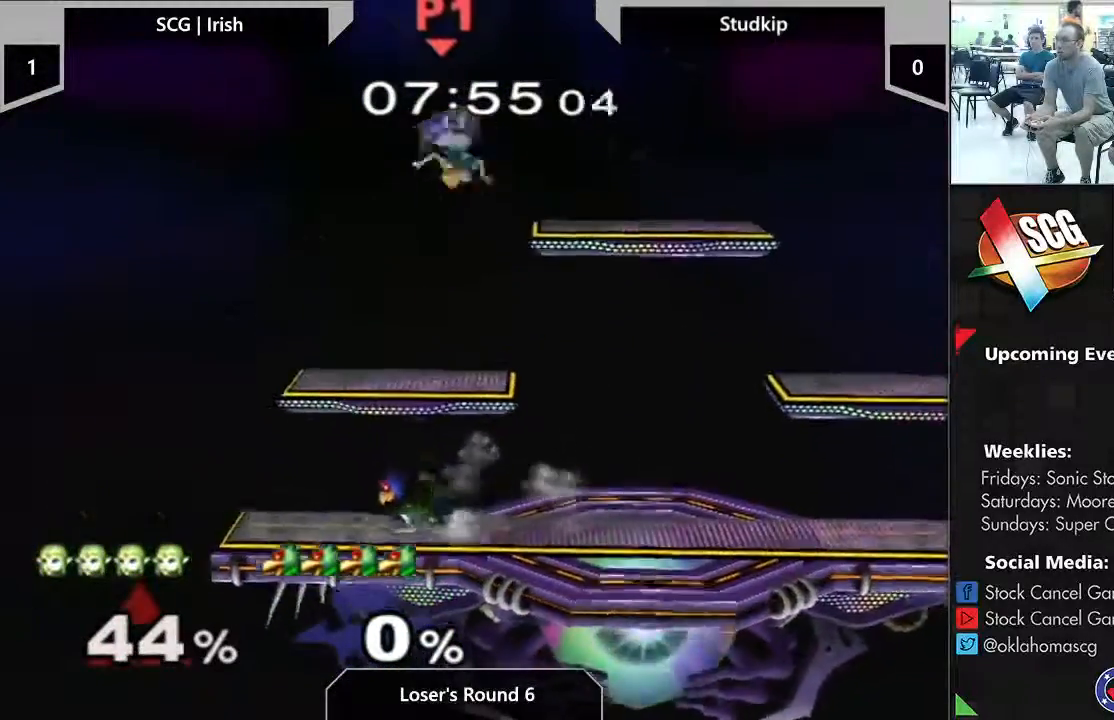
{"buttons": [], "left_stick": "center", "right_stick": "center", "events": []}
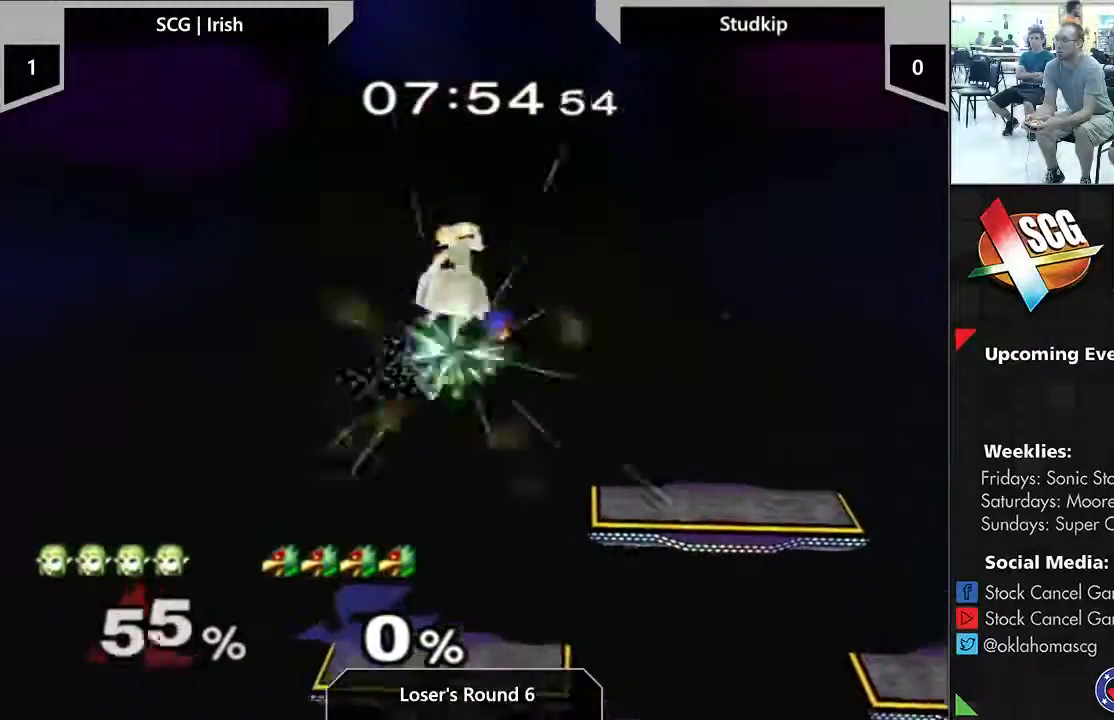
{"buttons": [], "left_stick": "down", "right_stick": "right", "events": [[367, "right_stick", "right"], [383, "left_stick", "down-right"], [483, "left_stick", "down"]]}
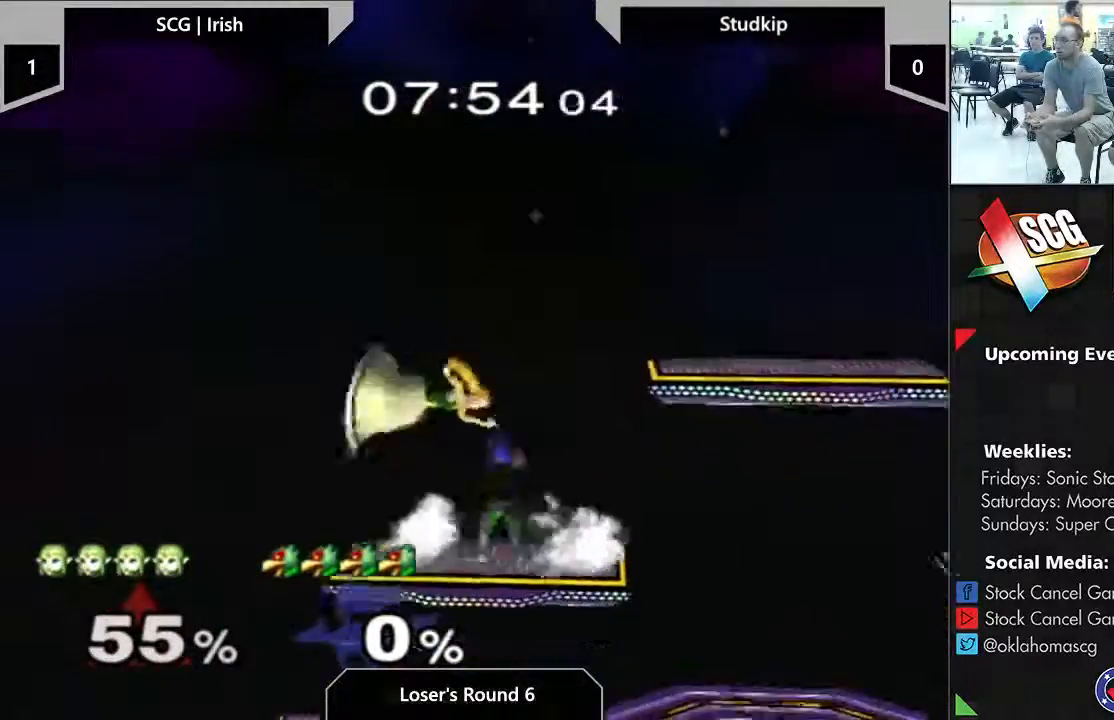
{"buttons": [], "left_stick": "center", "right_stick": "center", "events": [[150, "right_stick", "center"], [267, "left_stick", "center"]]}
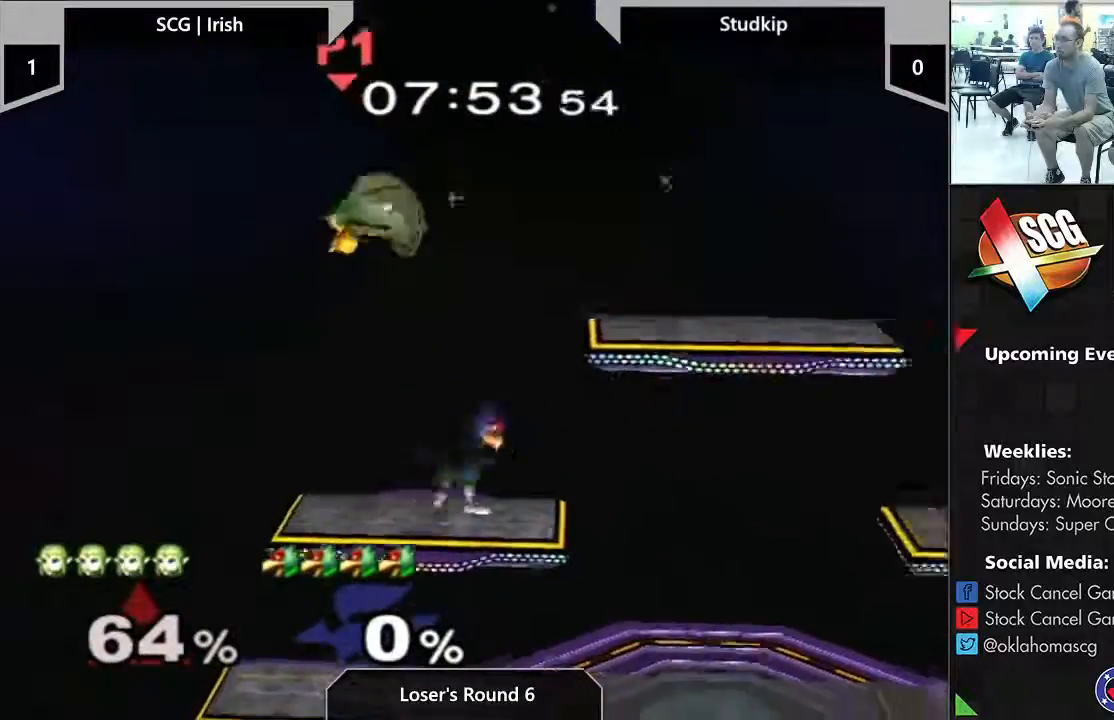
{"buttons": [], "left_stick": "up-right", "right_stick": "center", "events": [[233, "left_stick", "right"], [283, "left_stick", "up-right"], [300, "A", "down"], [433, "A", "up"]]}
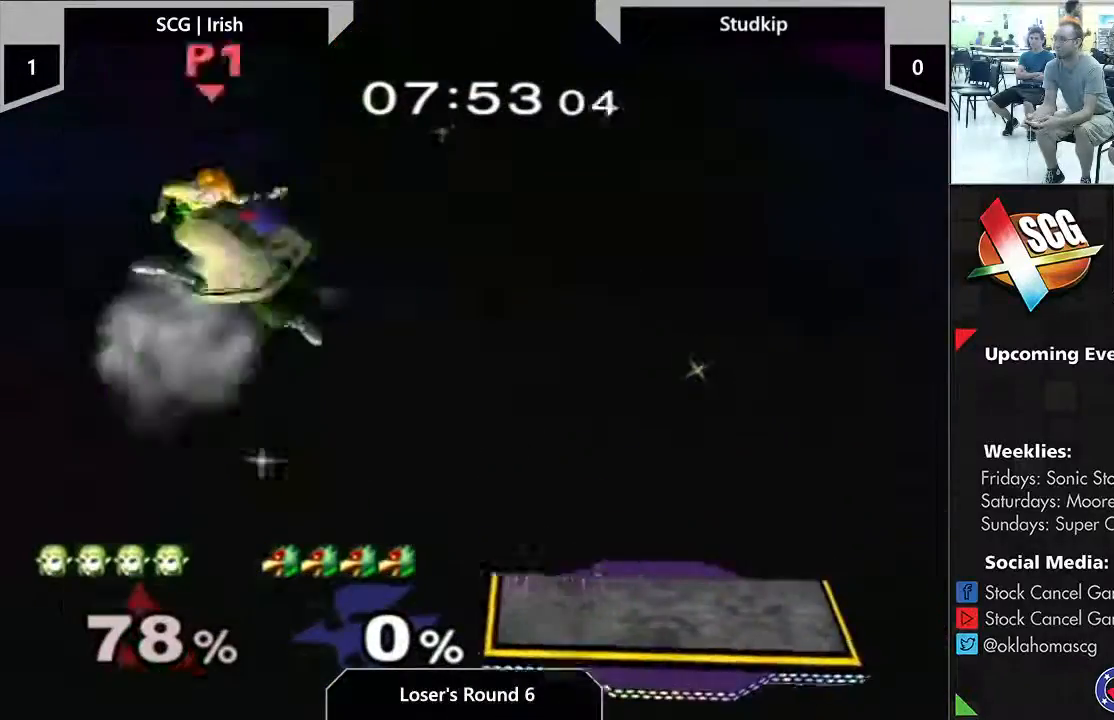
{"buttons": [], "left_stick": "up-right", "right_stick": "center", "events": []}